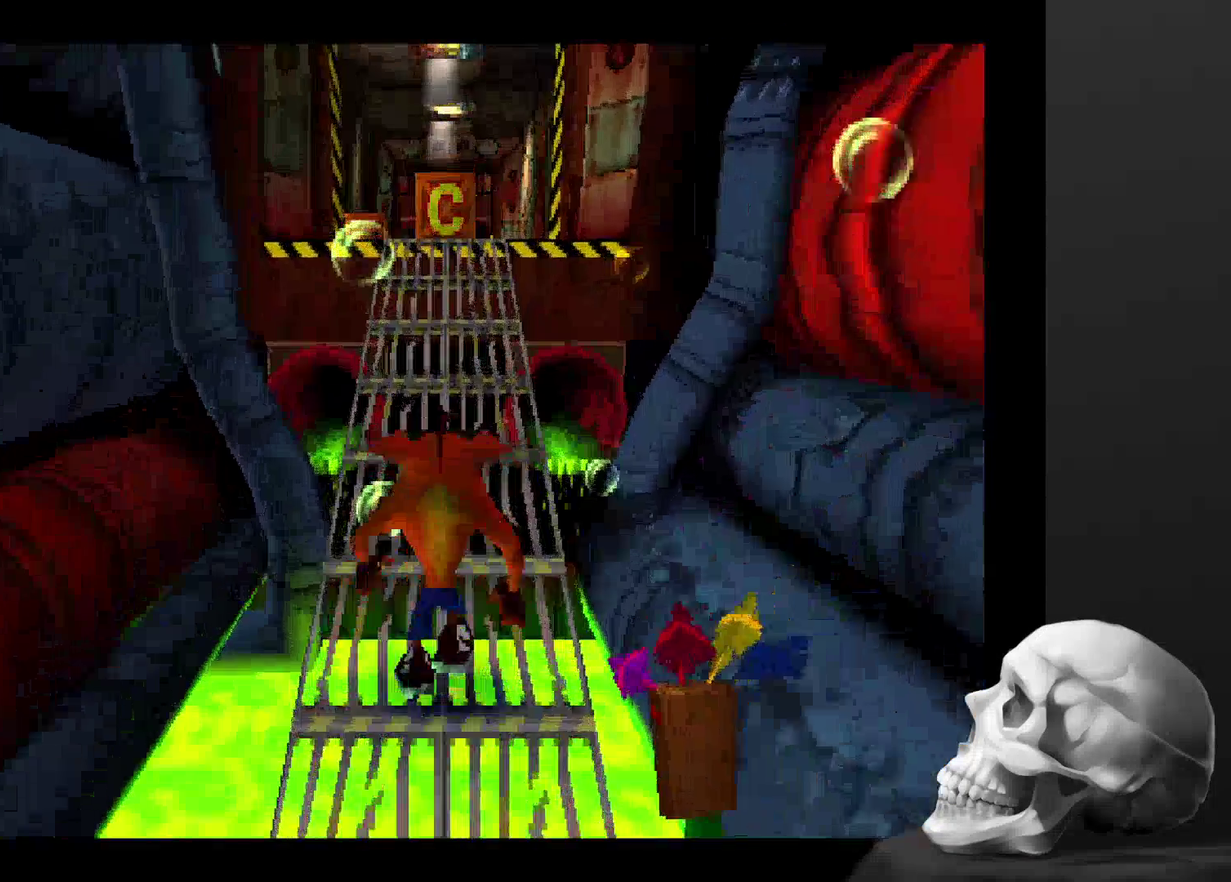
Gameplay with a controller (PlayStation layout); each line is a JSON object with the inputs held at the frame after it. "events" lists button and stick changes between this image and that frame as [ms after this image, input, new state], when the widget could be followed in between. Not read: DPAD_RIGHT DPAD_UP L3 R3.
{"buttons": [], "left_stick": "center", "right_stick": "center", "events": []}
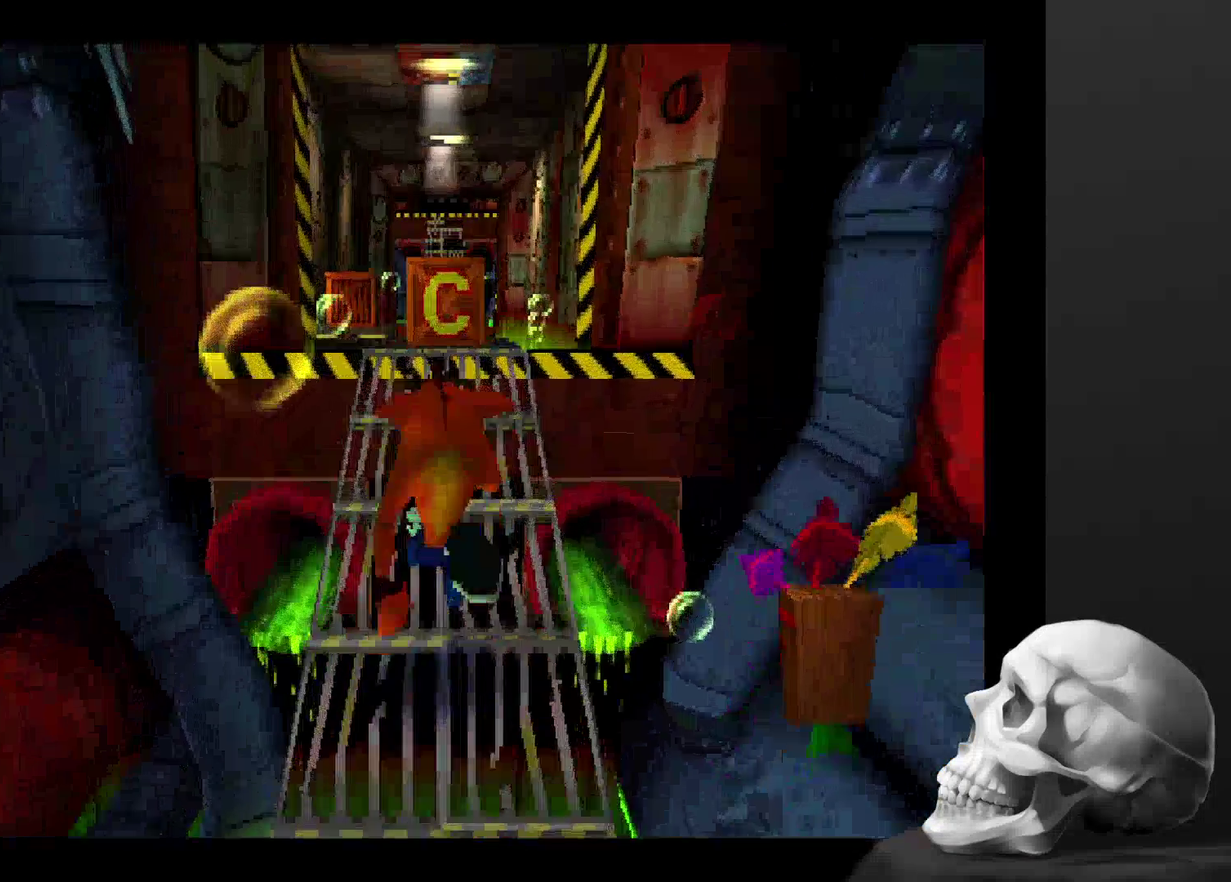
{"buttons": [], "left_stick": "center", "right_stick": "center", "events": []}
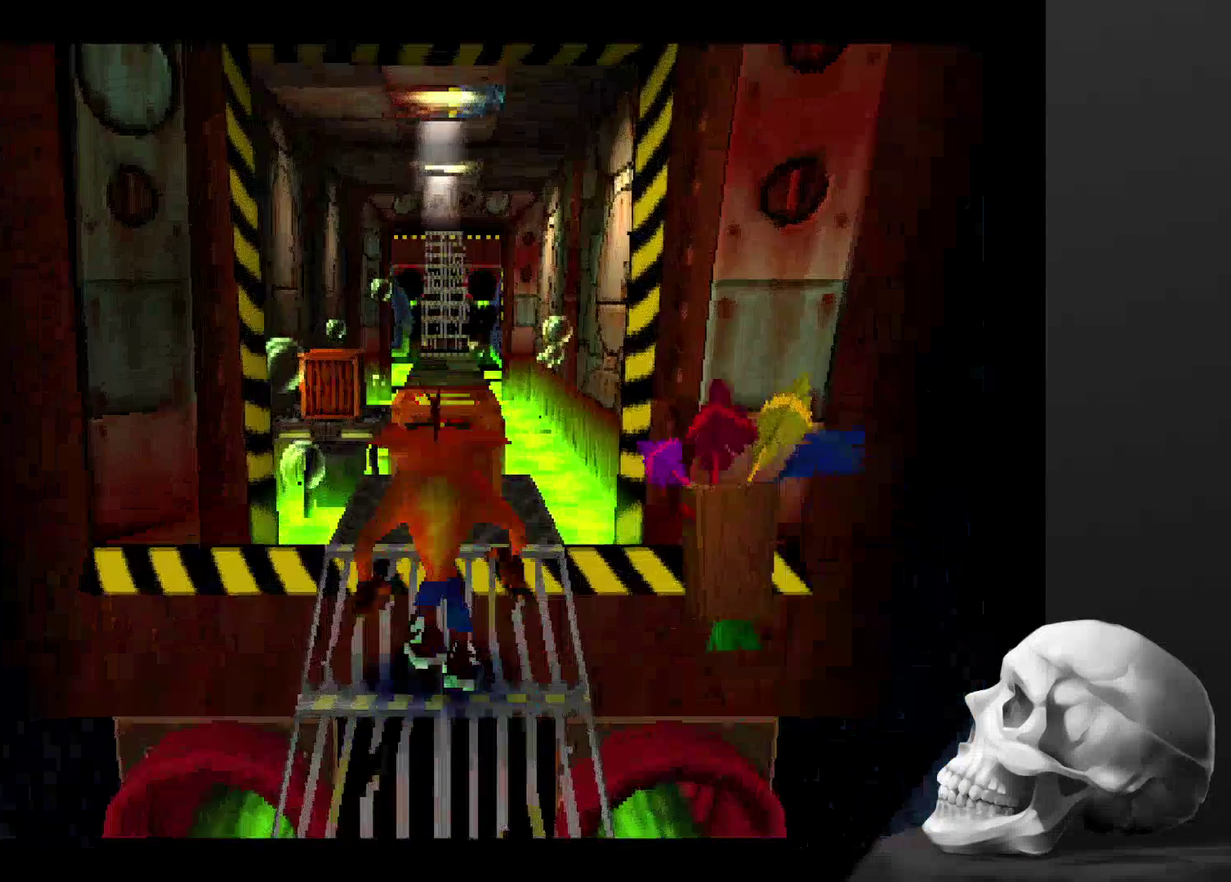
{"buttons": [], "left_stick": "center", "right_stick": "center", "events": [[34, "SQUARE", "down"], [200, "SQUARE", "up"]]}
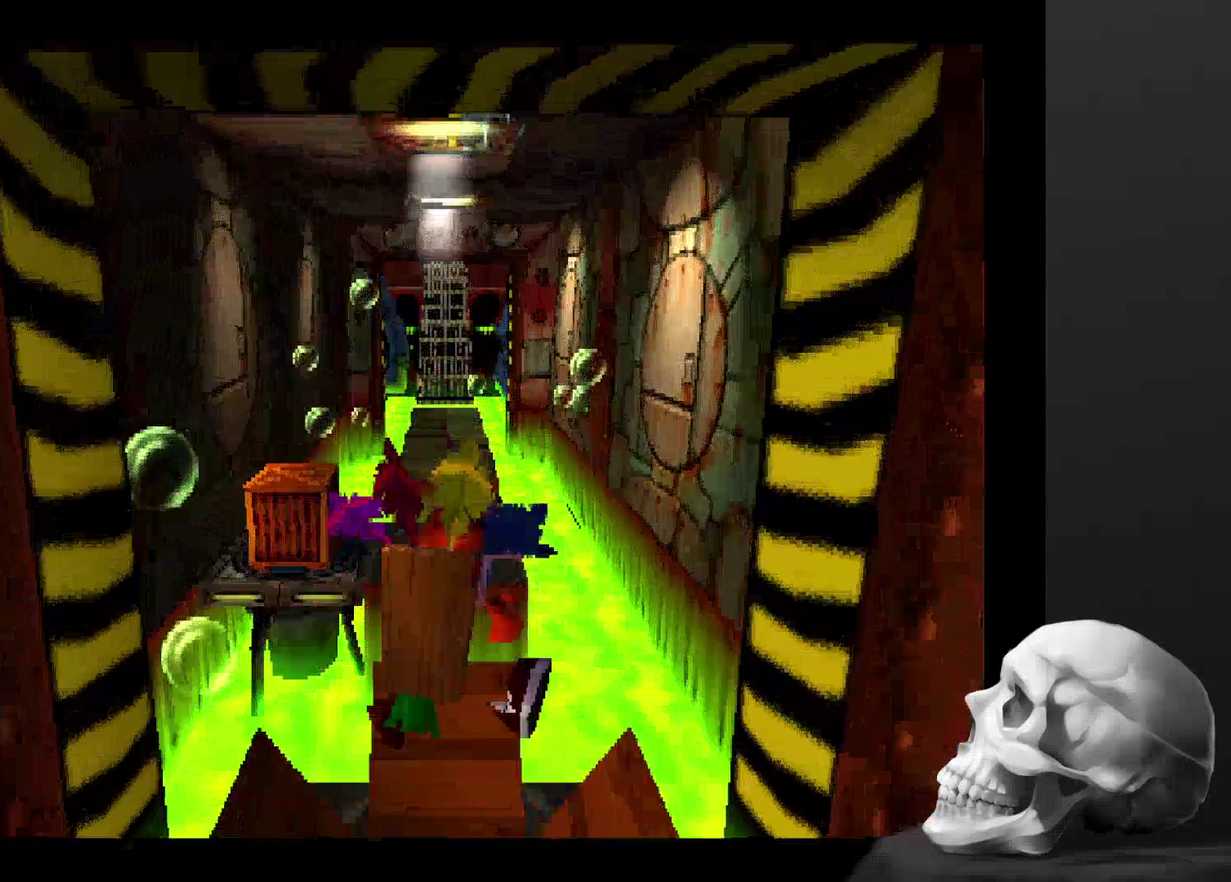
{"buttons": [], "left_stick": "center", "right_stick": "center", "events": [[200, "DPAD_DOWN", "down"], [434, "DPAD_DOWN", "up"]]}
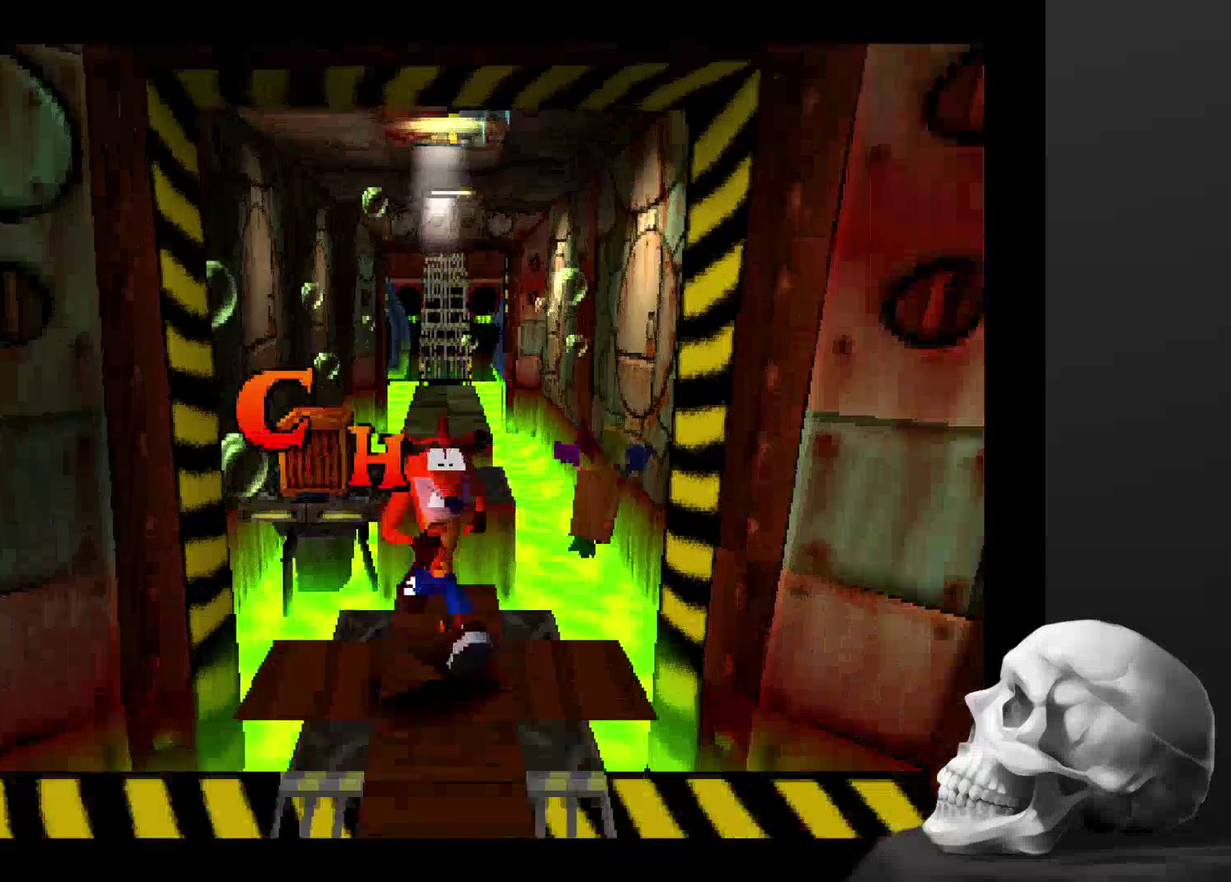
{"buttons": ["CROSS"], "left_stick": "center", "right_stick": "center", "events": [[500, "CROSS", "down"]]}
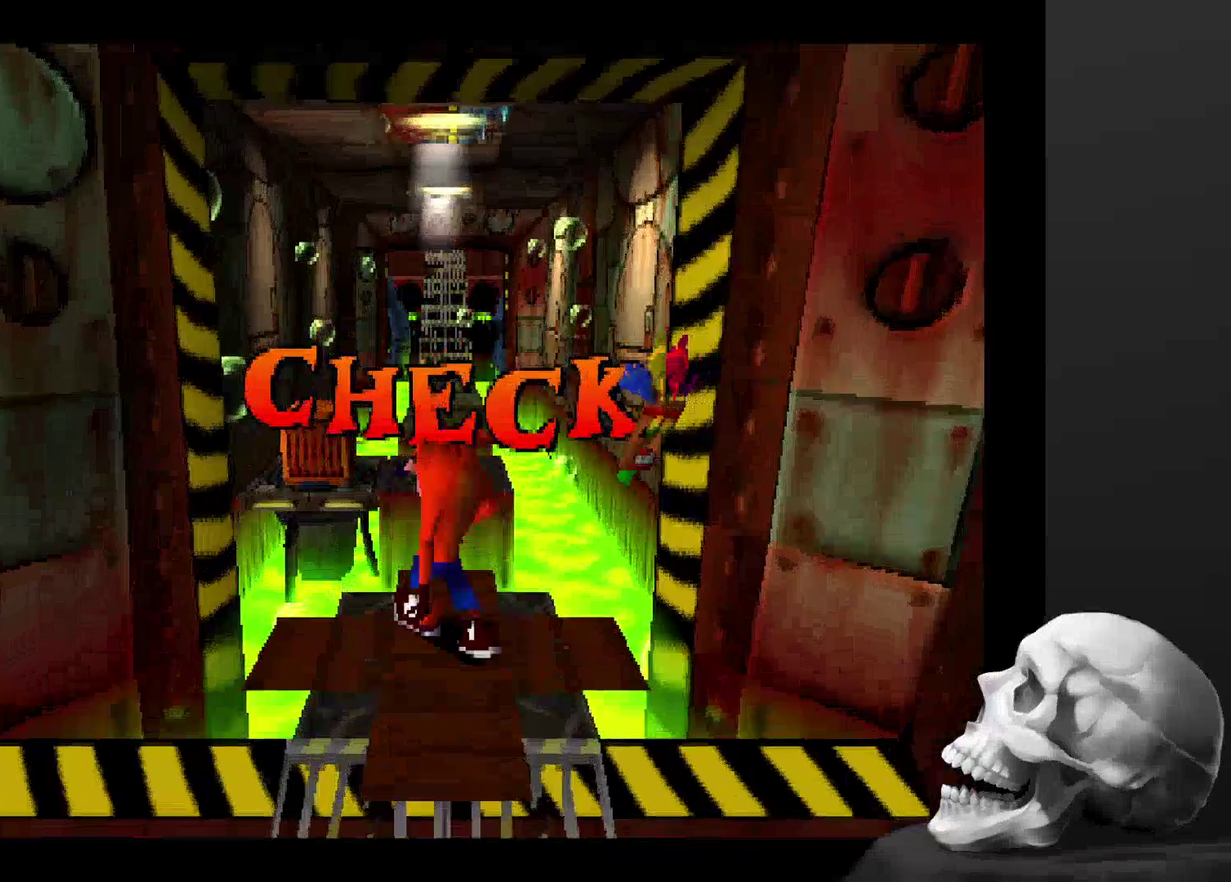
{"buttons": [], "left_stick": "center", "right_stick": "center", "events": [[400, "CROSS", "up"]]}
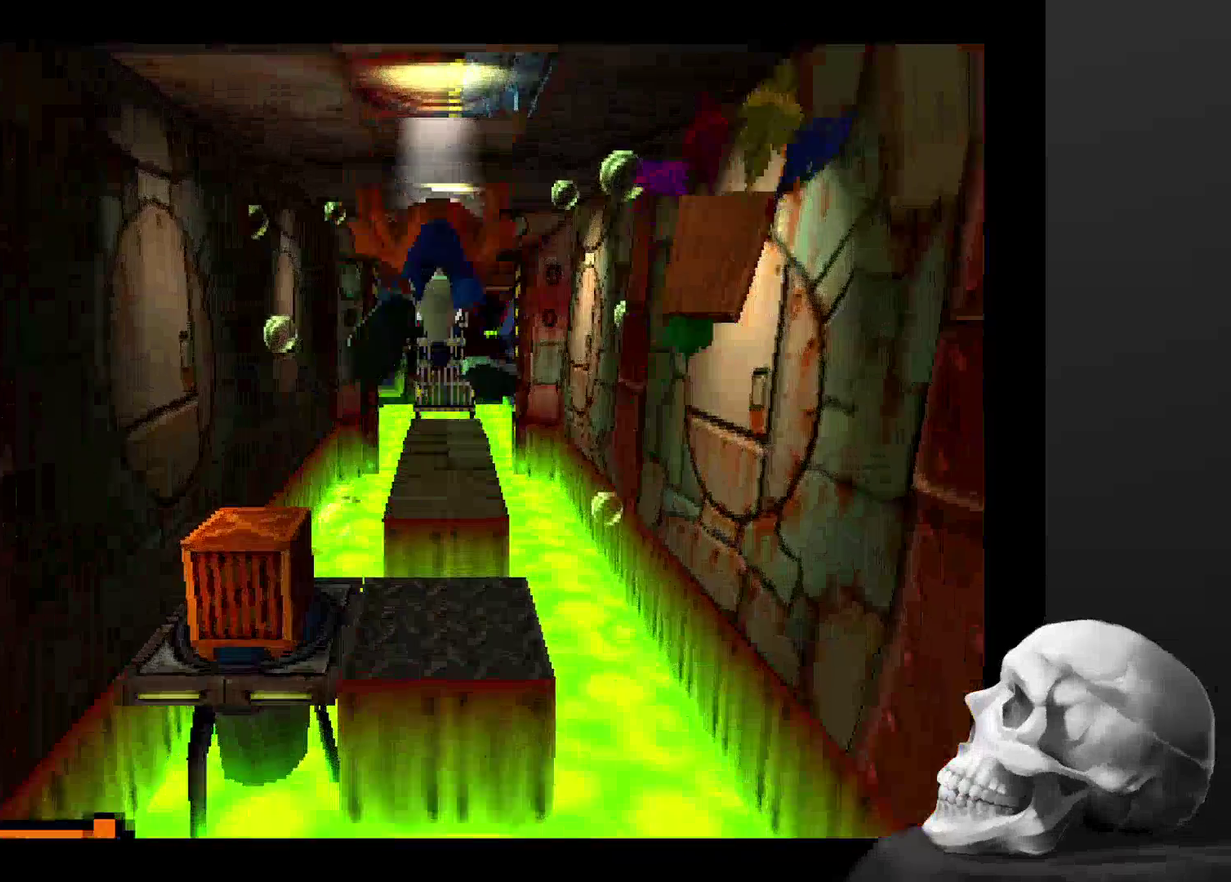
{"buttons": [], "left_stick": "center", "right_stick": "center", "events": []}
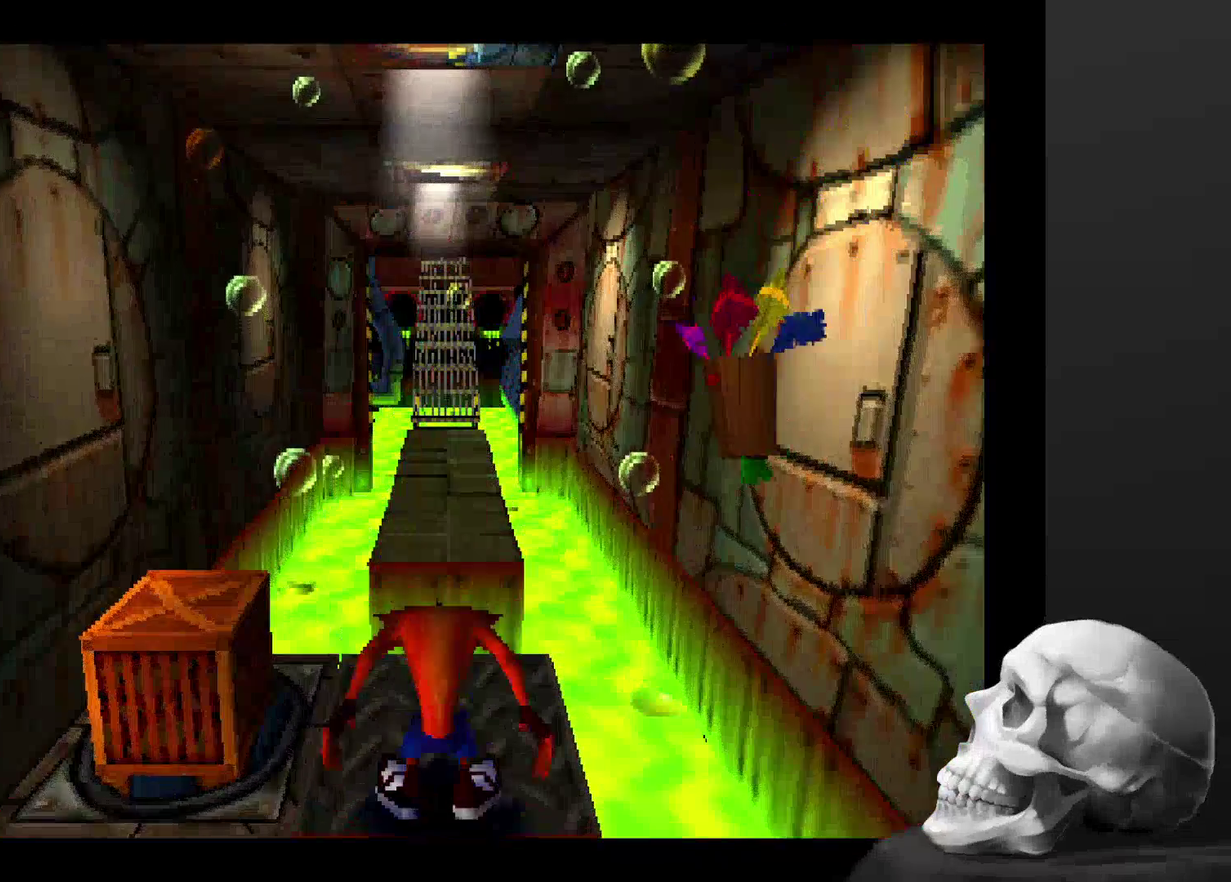
{"buttons": [], "left_stick": "center", "right_stick": "center", "events": []}
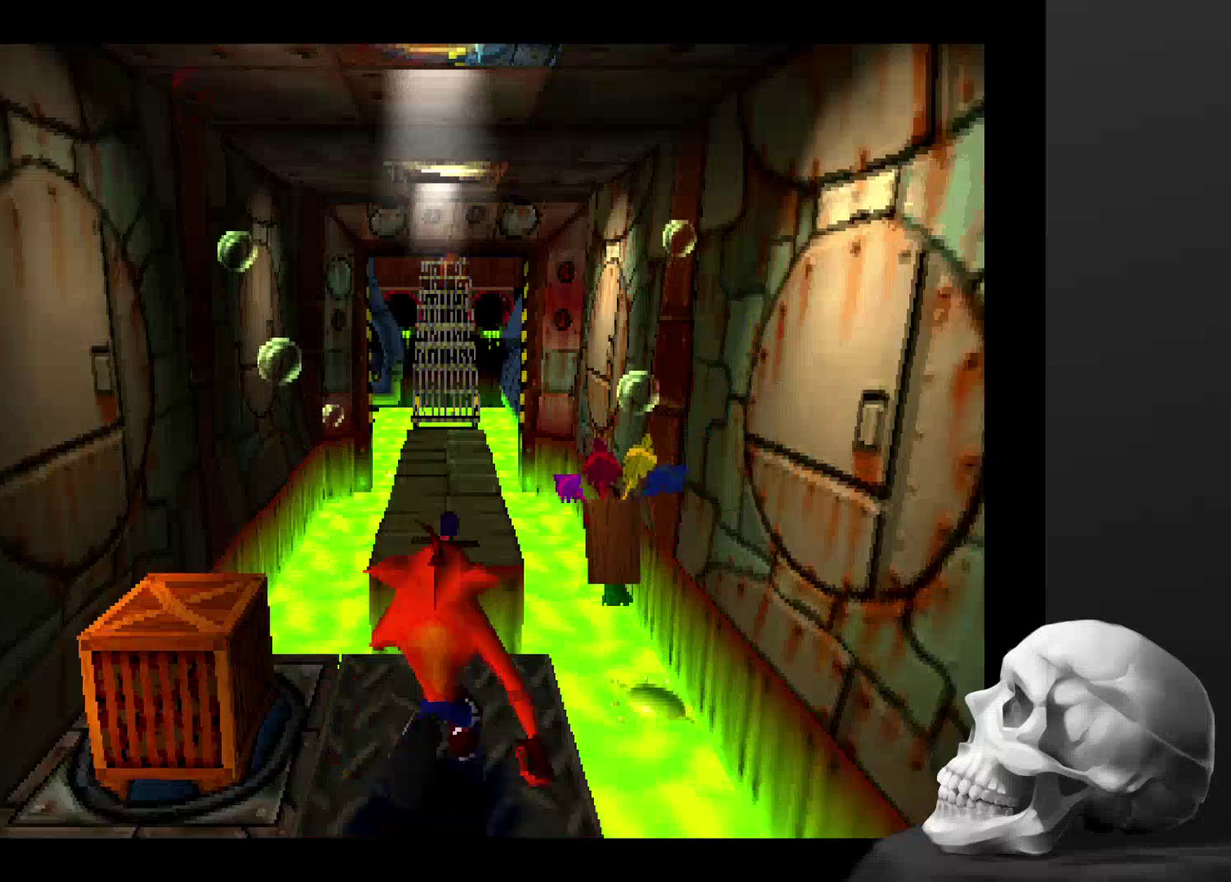
{"buttons": ["CROSS", "DPAD_LEFT"], "left_stick": "center", "right_stick": "center", "events": [[400, "DPAD_LEFT", "down"], [467, "CROSS", "down"]]}
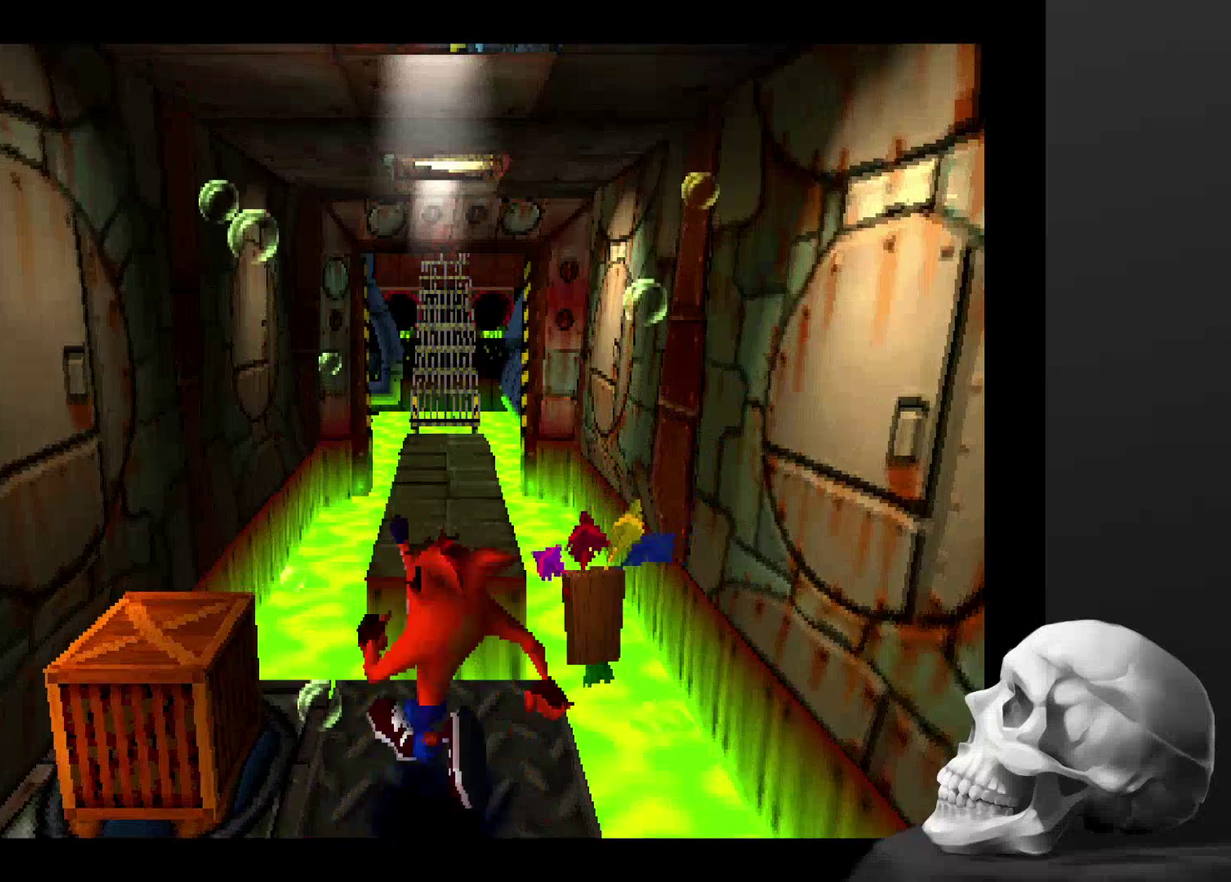
{"buttons": [], "left_stick": "center", "right_stick": "center", "events": [[267, "CROSS", "up"], [267, "DPAD_LEFT", "up"]]}
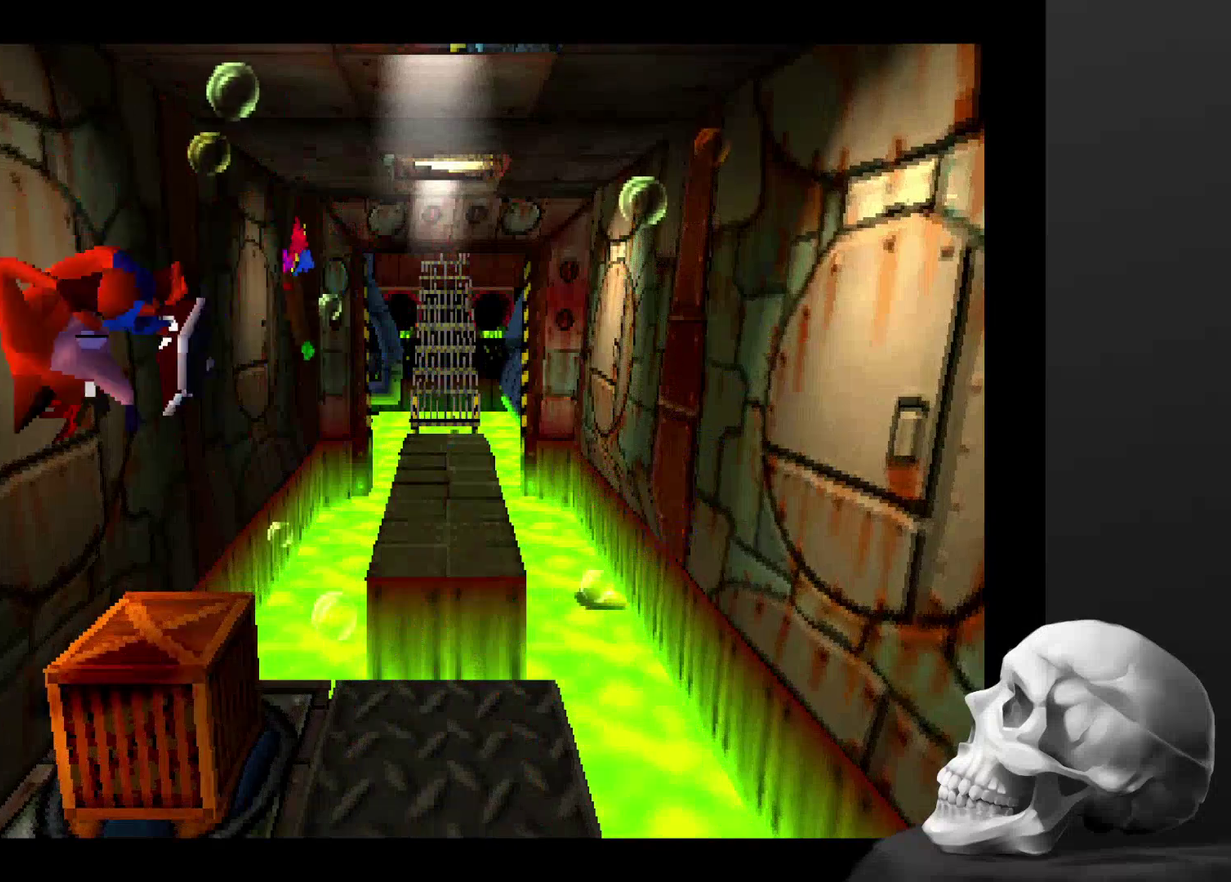
{"buttons": [], "left_stick": "center", "right_stick": "center", "events": []}
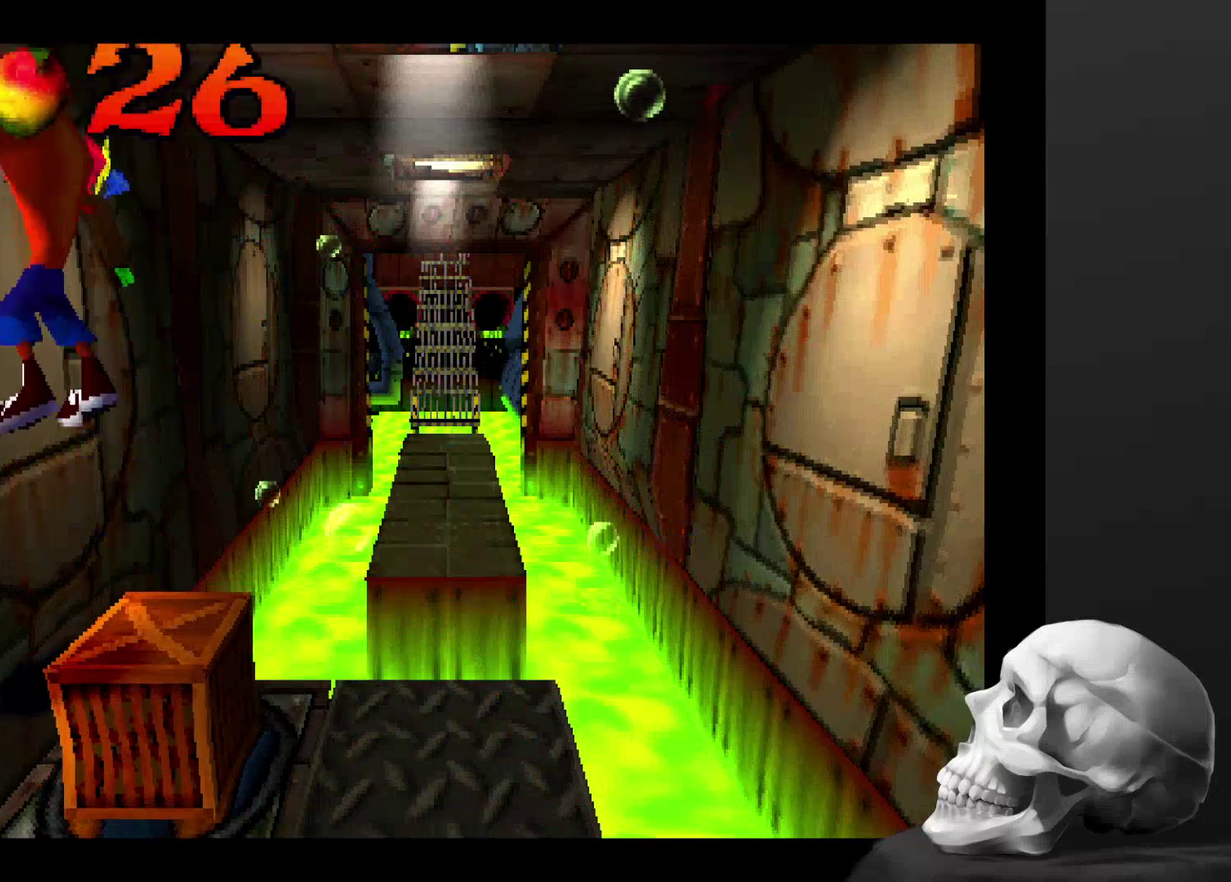
{"buttons": [], "left_stick": "center", "right_stick": "center", "events": []}
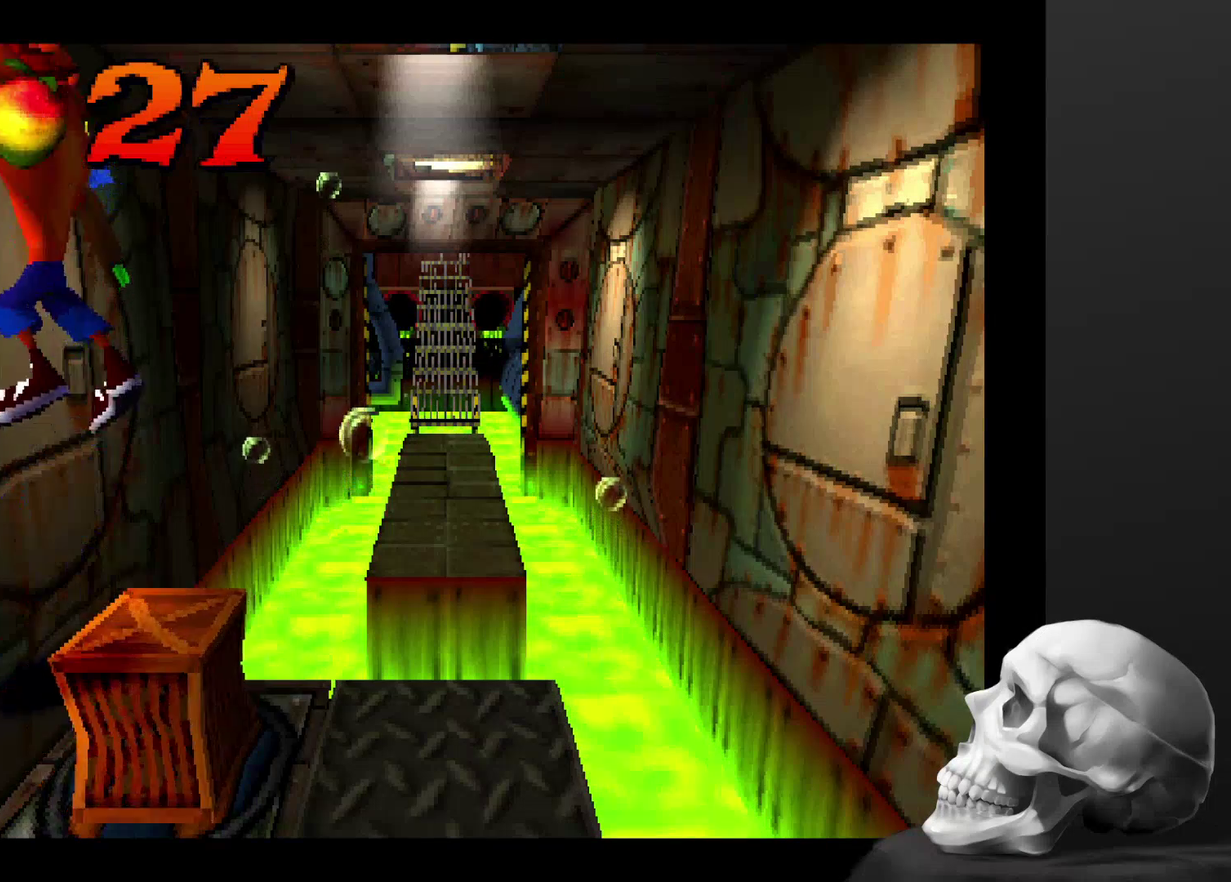
{"buttons": [], "left_stick": "center", "right_stick": "center", "events": []}
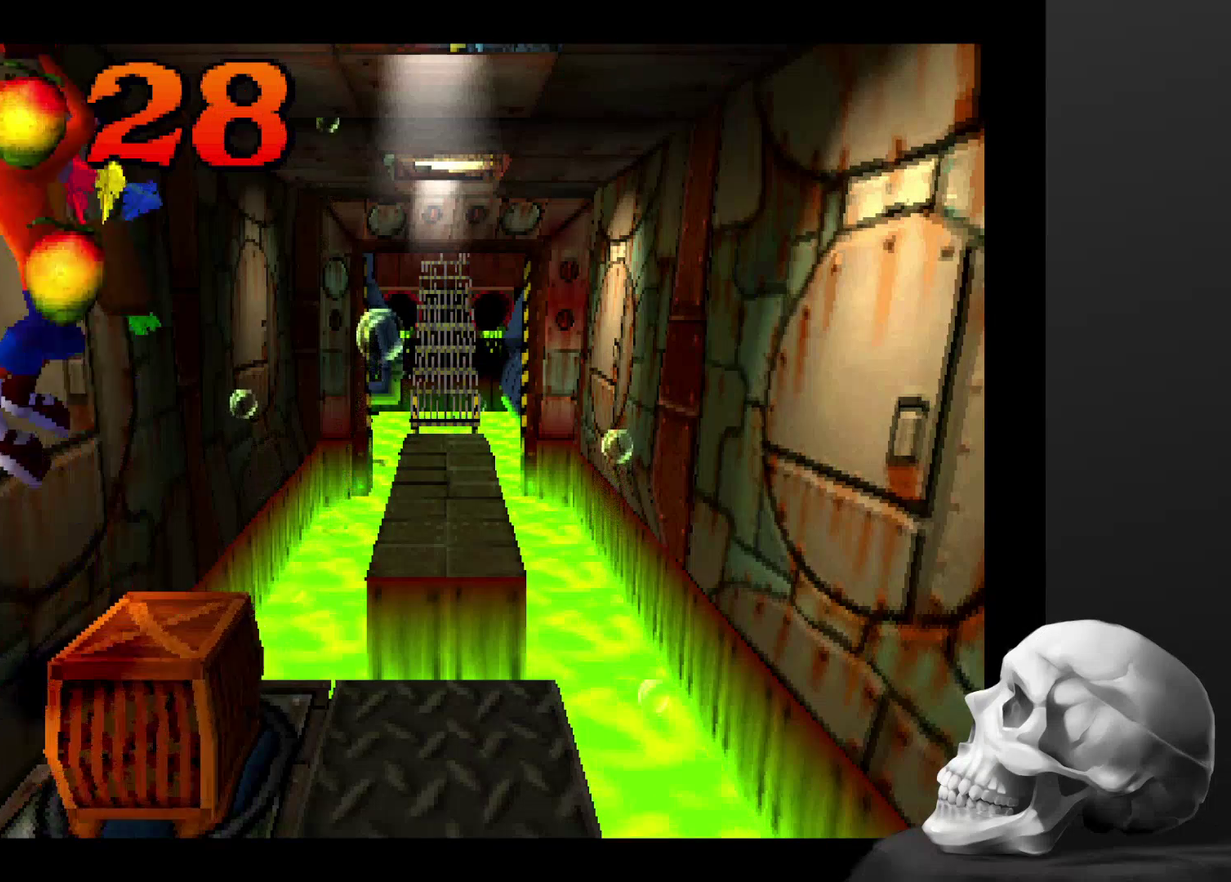
{"buttons": [], "left_stick": "center", "right_stick": "center", "events": []}
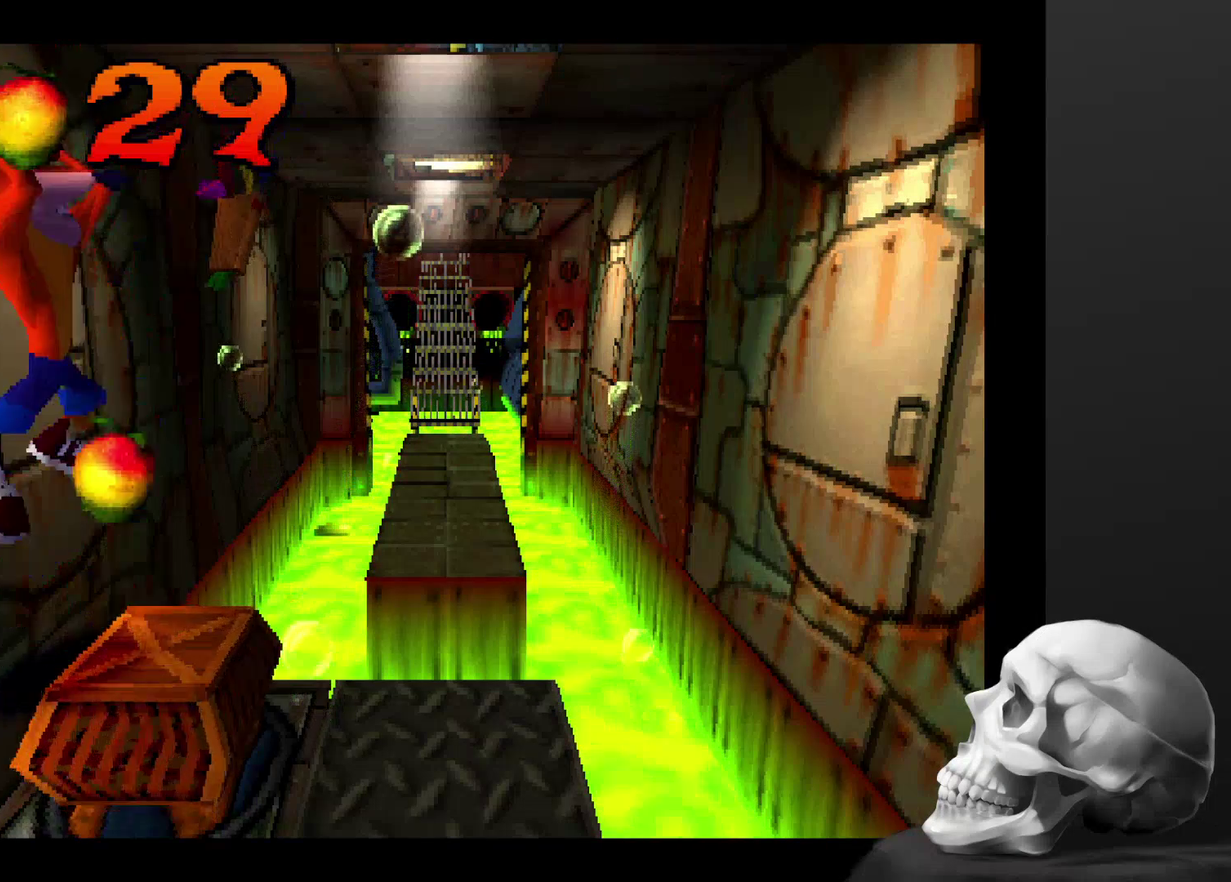
{"buttons": [], "left_stick": "center", "right_stick": "center", "events": []}
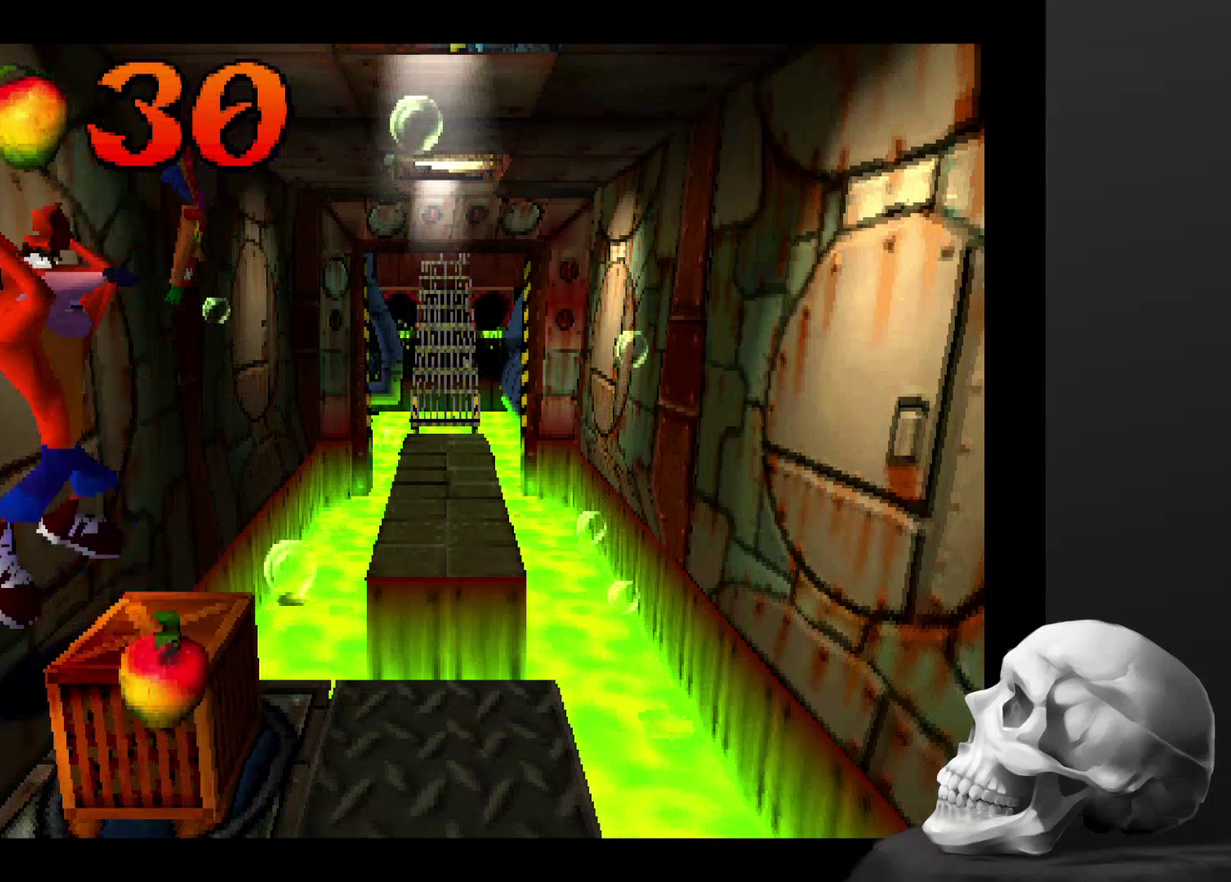
{"buttons": [], "left_stick": "center", "right_stick": "center", "events": []}
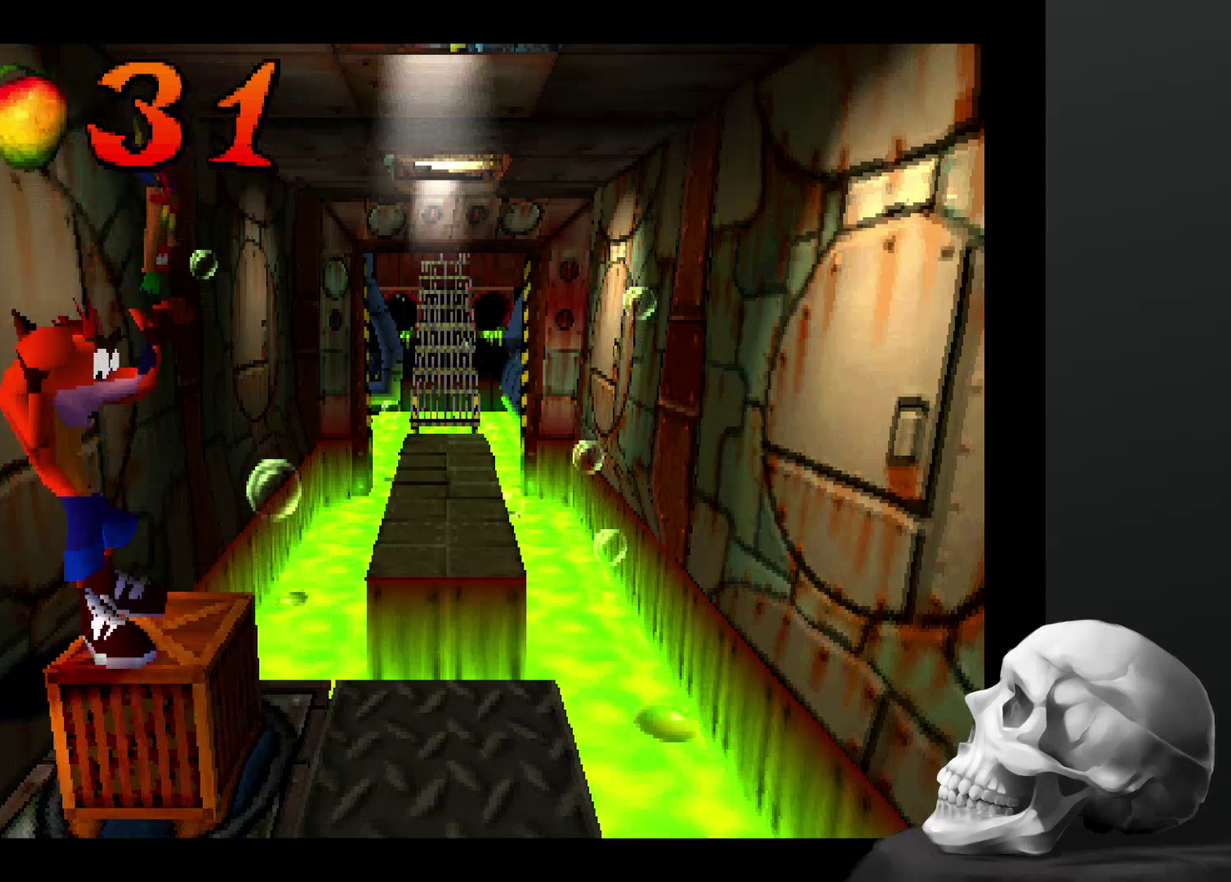
{"buttons": [], "left_stick": "center", "right_stick": "center", "events": []}
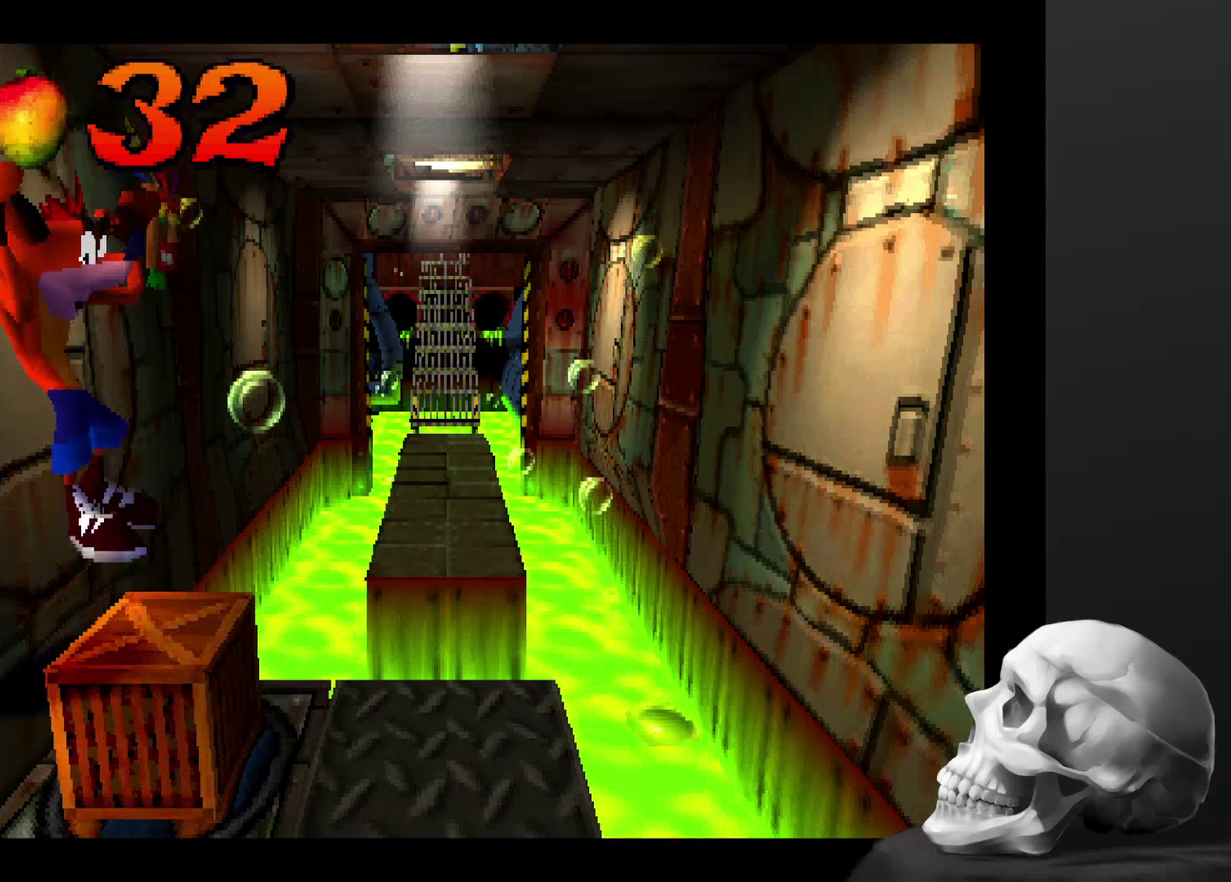
{"buttons": [], "left_stick": "center", "right_stick": "center", "events": []}
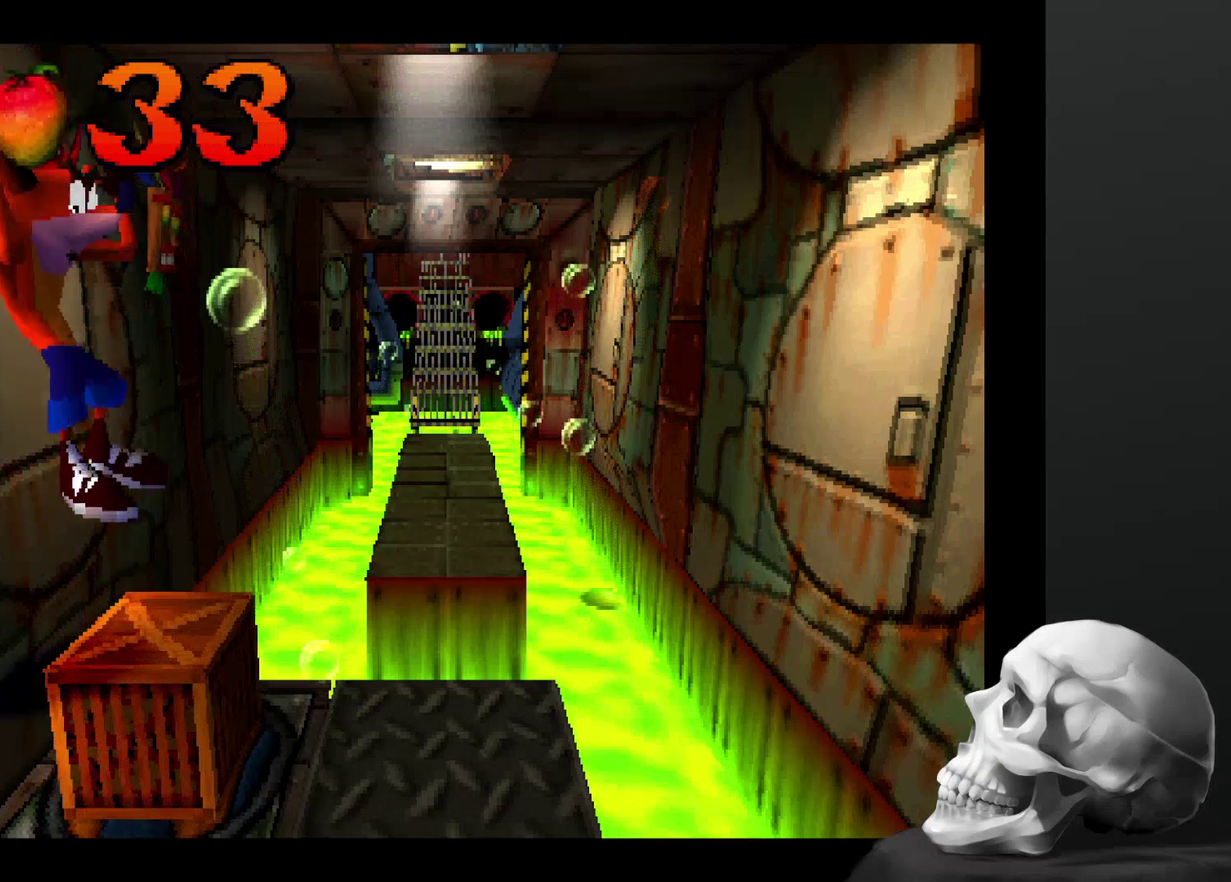
{"buttons": [], "left_stick": "center", "right_stick": "center", "events": [[267, "CROSS", "down"], [467, "CROSS", "up"]]}
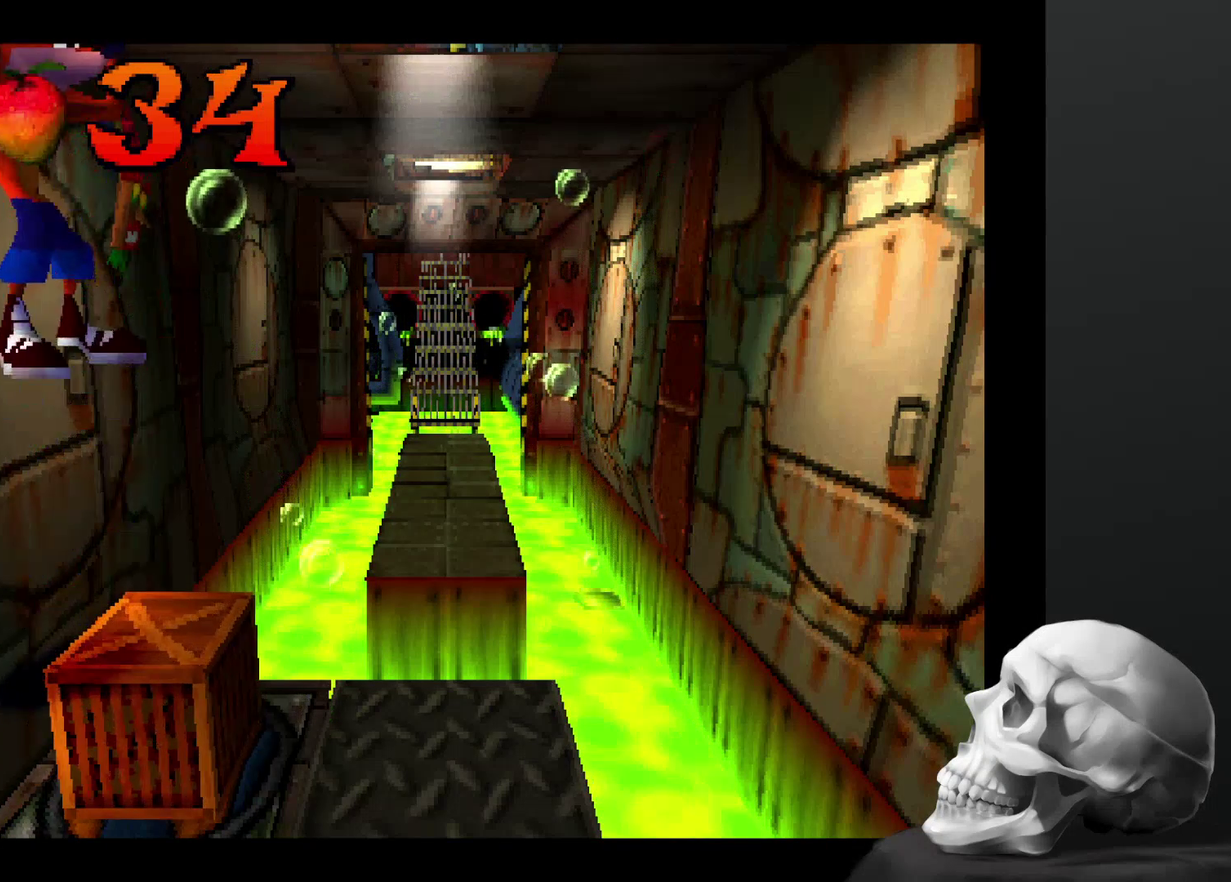
{"buttons": ["CROSS"], "left_stick": "center", "right_stick": "center", "events": [[267, "CROSS", "down"]]}
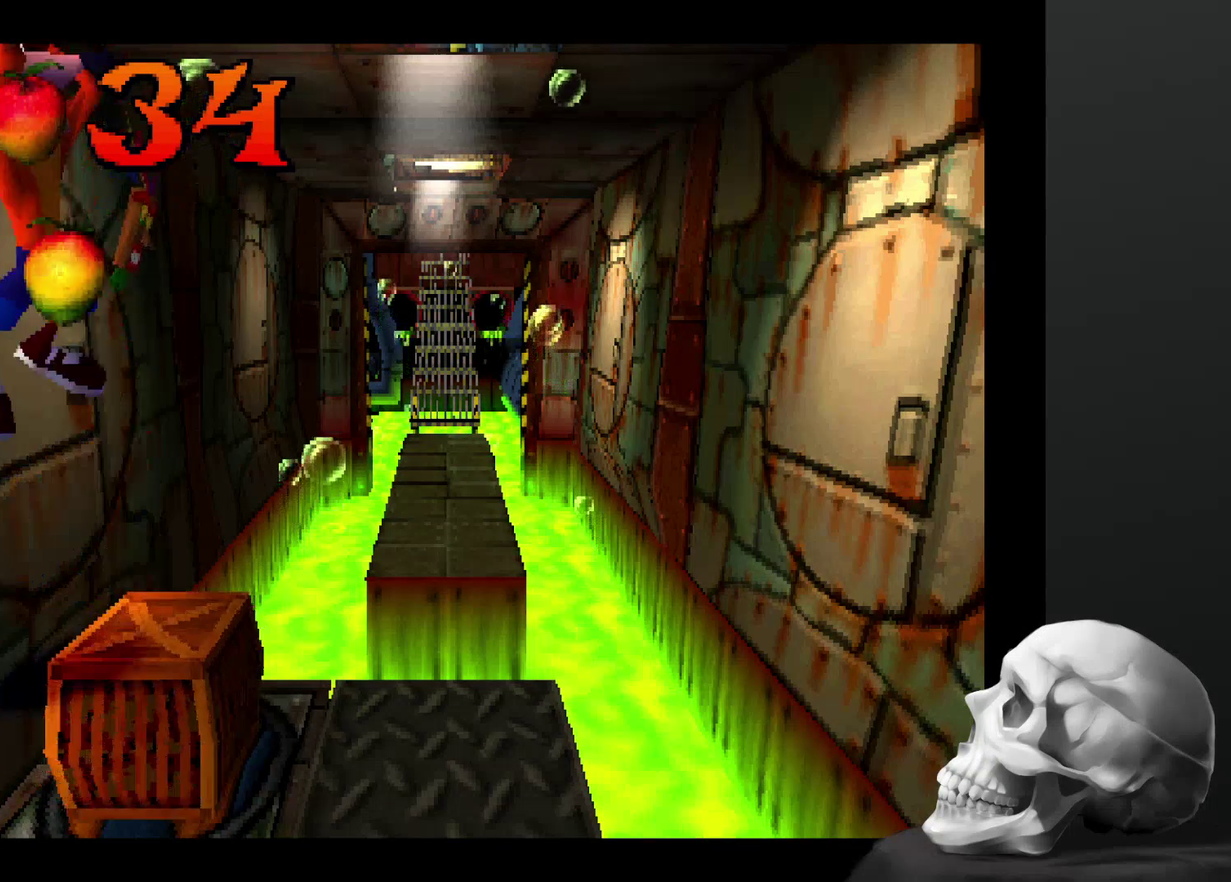
{"buttons": ["CROSS"], "left_stick": "center", "right_stick": "center", "events": [[167, "CROSS", "up"], [467, "CROSS", "down"]]}
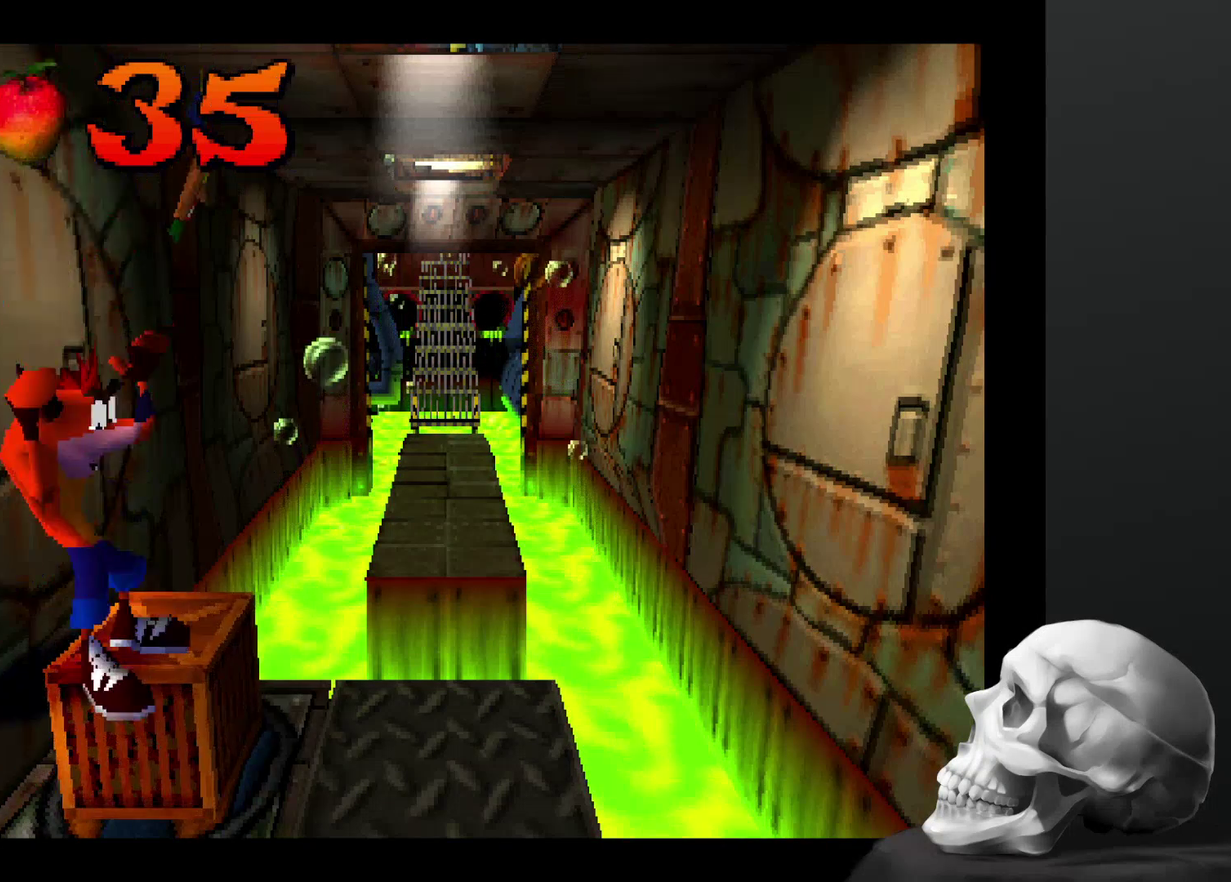
{"buttons": [], "left_stick": "center", "right_stick": "center", "events": [[500, "CROSS", "up"]]}